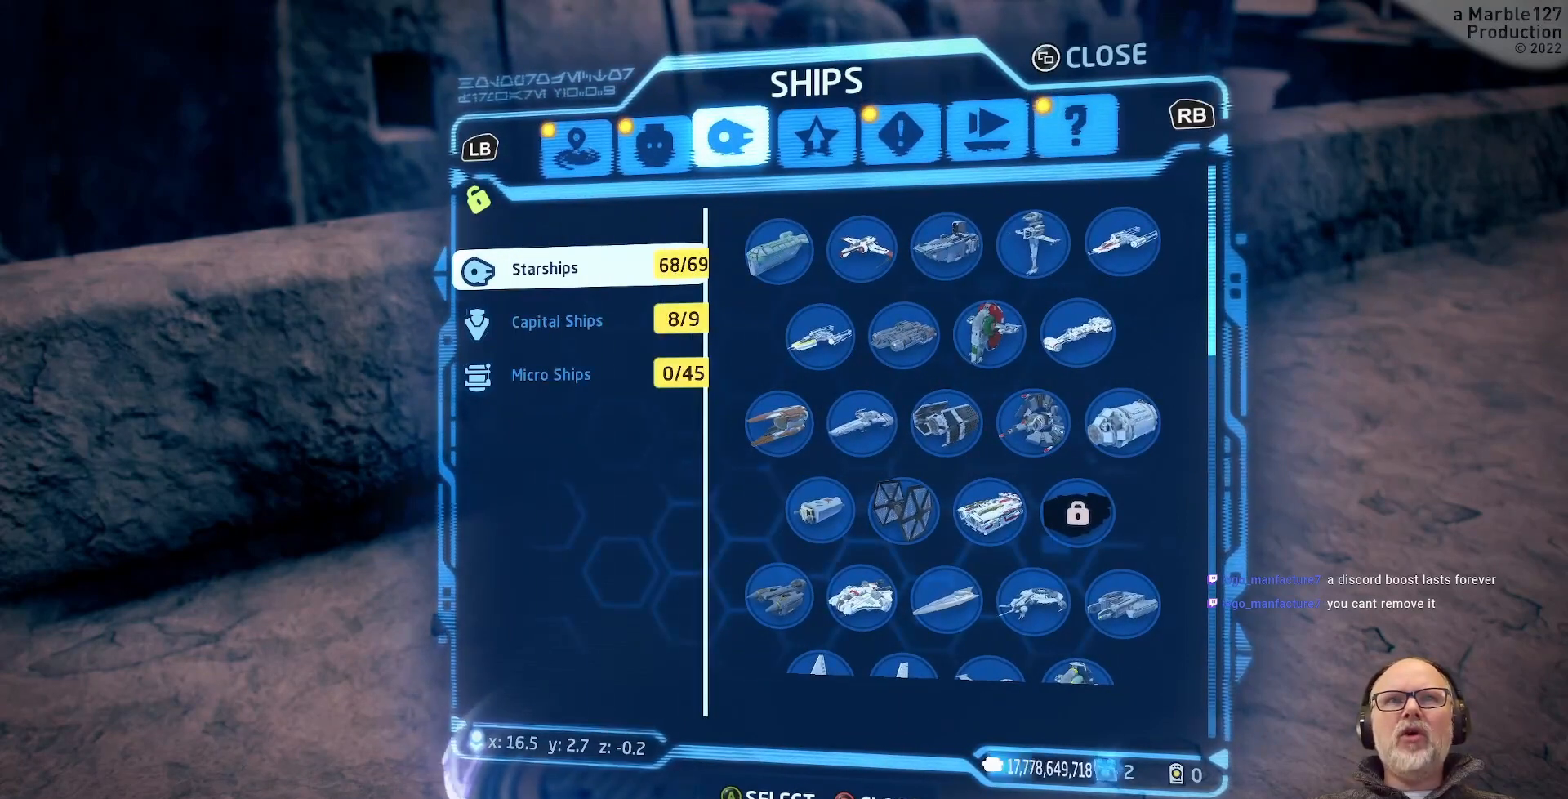
Gameplay with a controller (Xbox layout); each line is a JSON object with the inputs held at the frame after it. "events" lists button and stick changes between this image and that frame as [ms after this image, input, new state], when the widget could be followed in between. Not read: DPAD_RIGHT L2 L3 R2 R3.
{"buttons": [], "left_stick": "center", "right_stick": "center", "events": []}
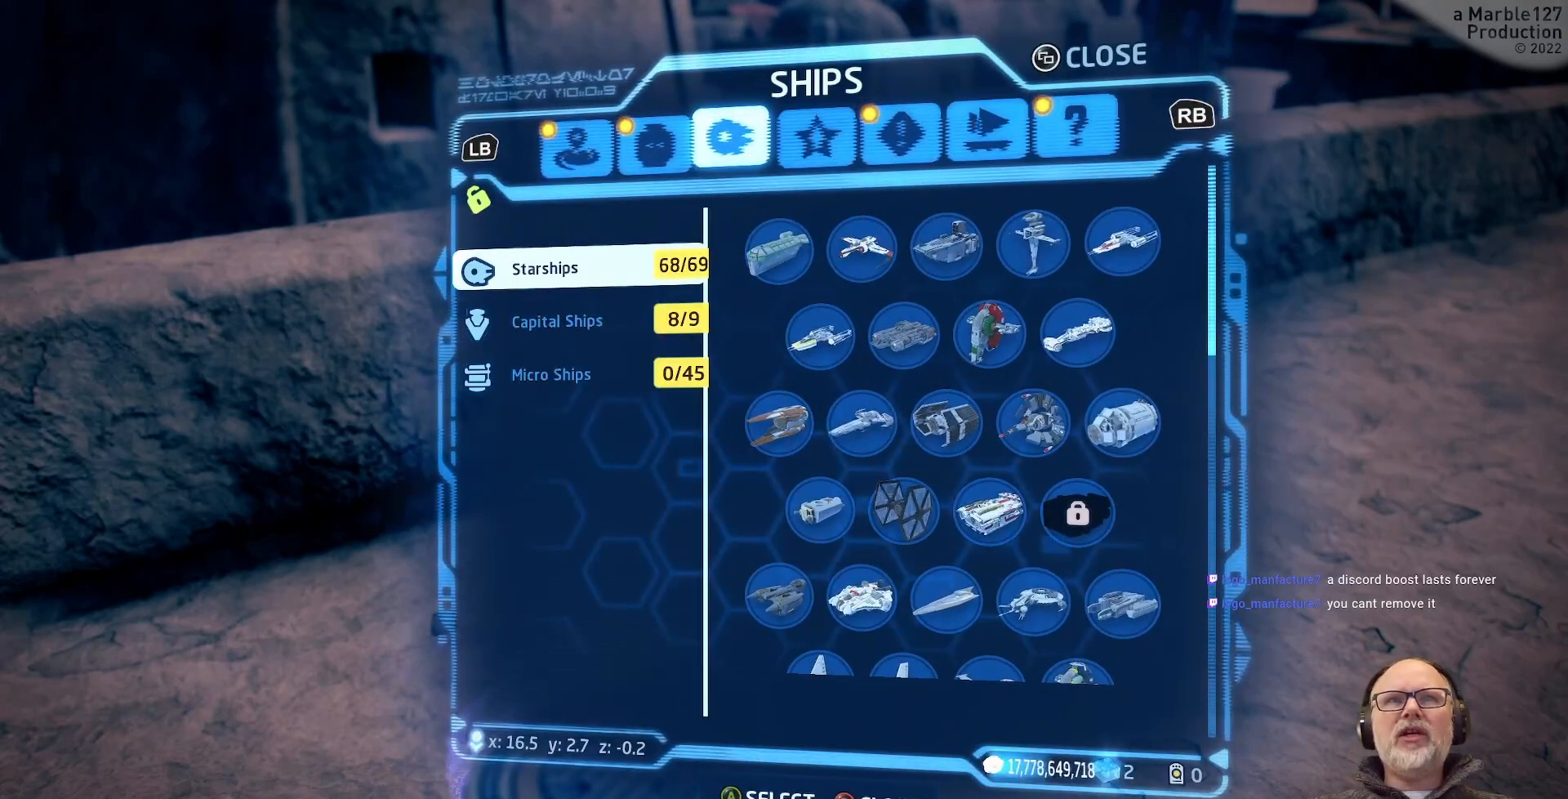
{"buttons": [], "left_stick": "center", "right_stick": "center", "events": []}
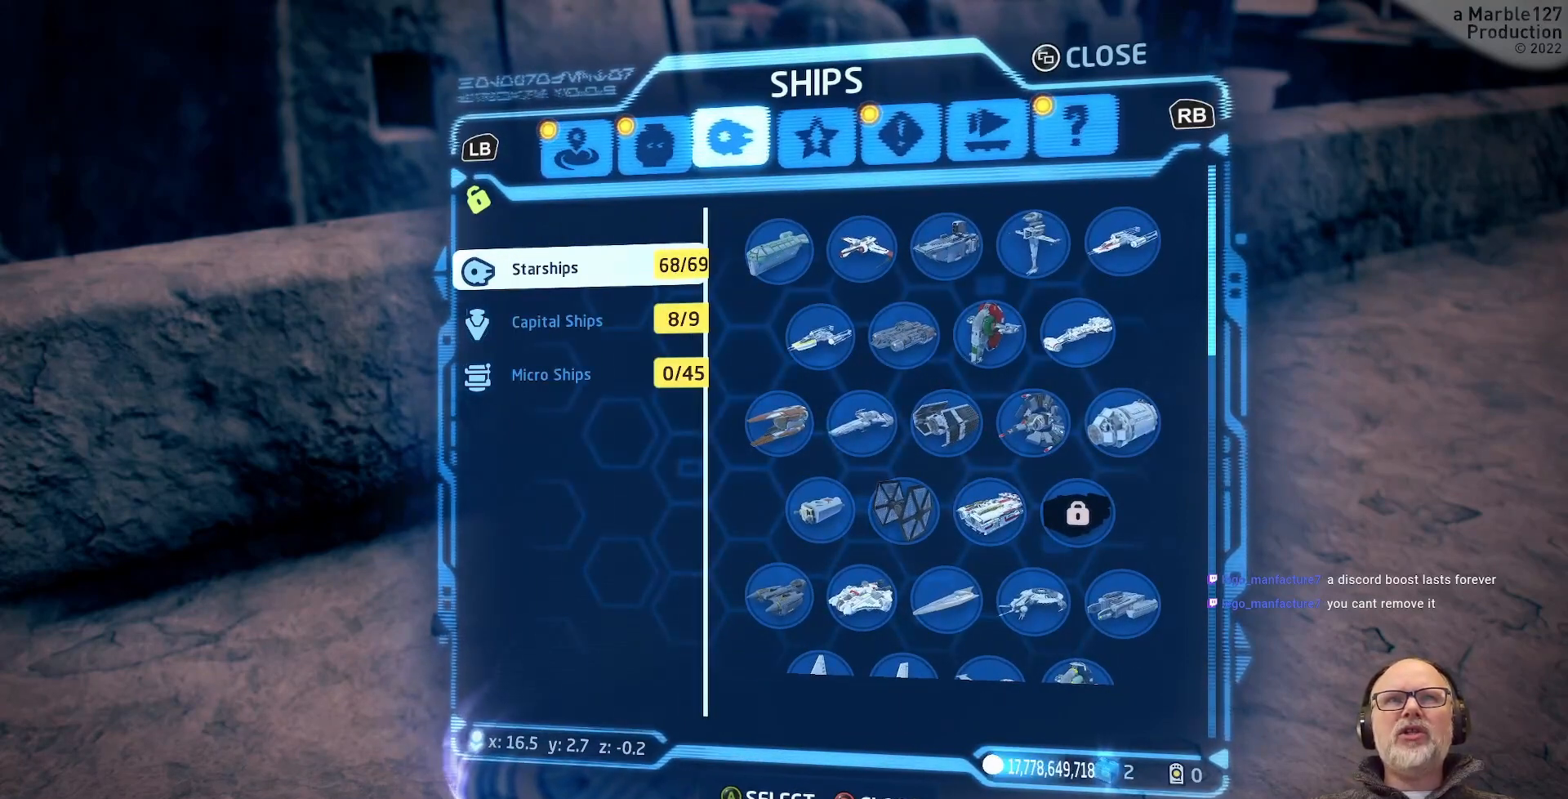
{"buttons": [], "left_stick": "center", "right_stick": "center", "events": []}
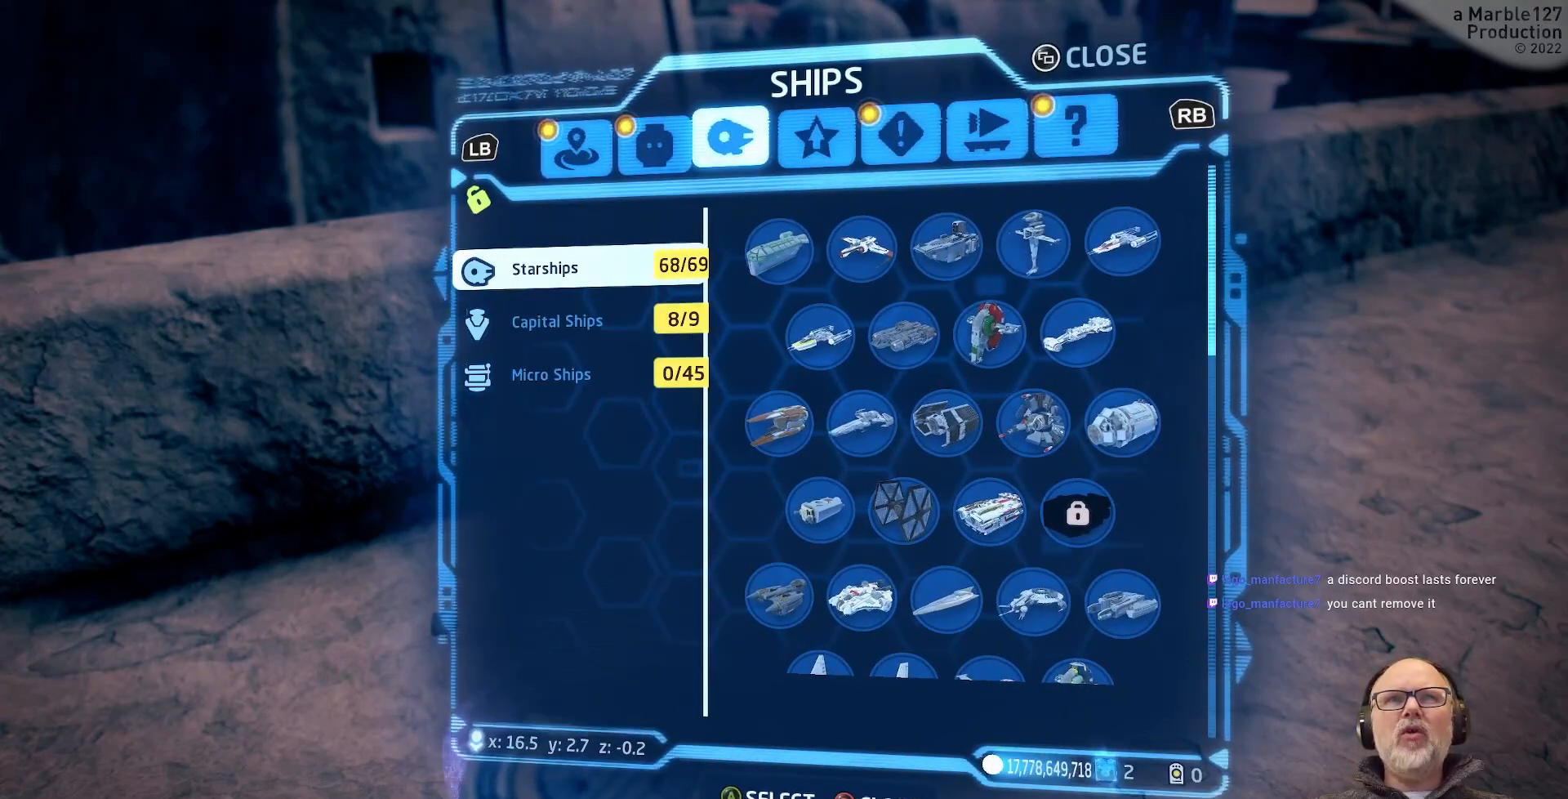
{"buttons": [], "left_stick": "right", "right_stick": "center", "events": [[400, "left_stick", "right"]]}
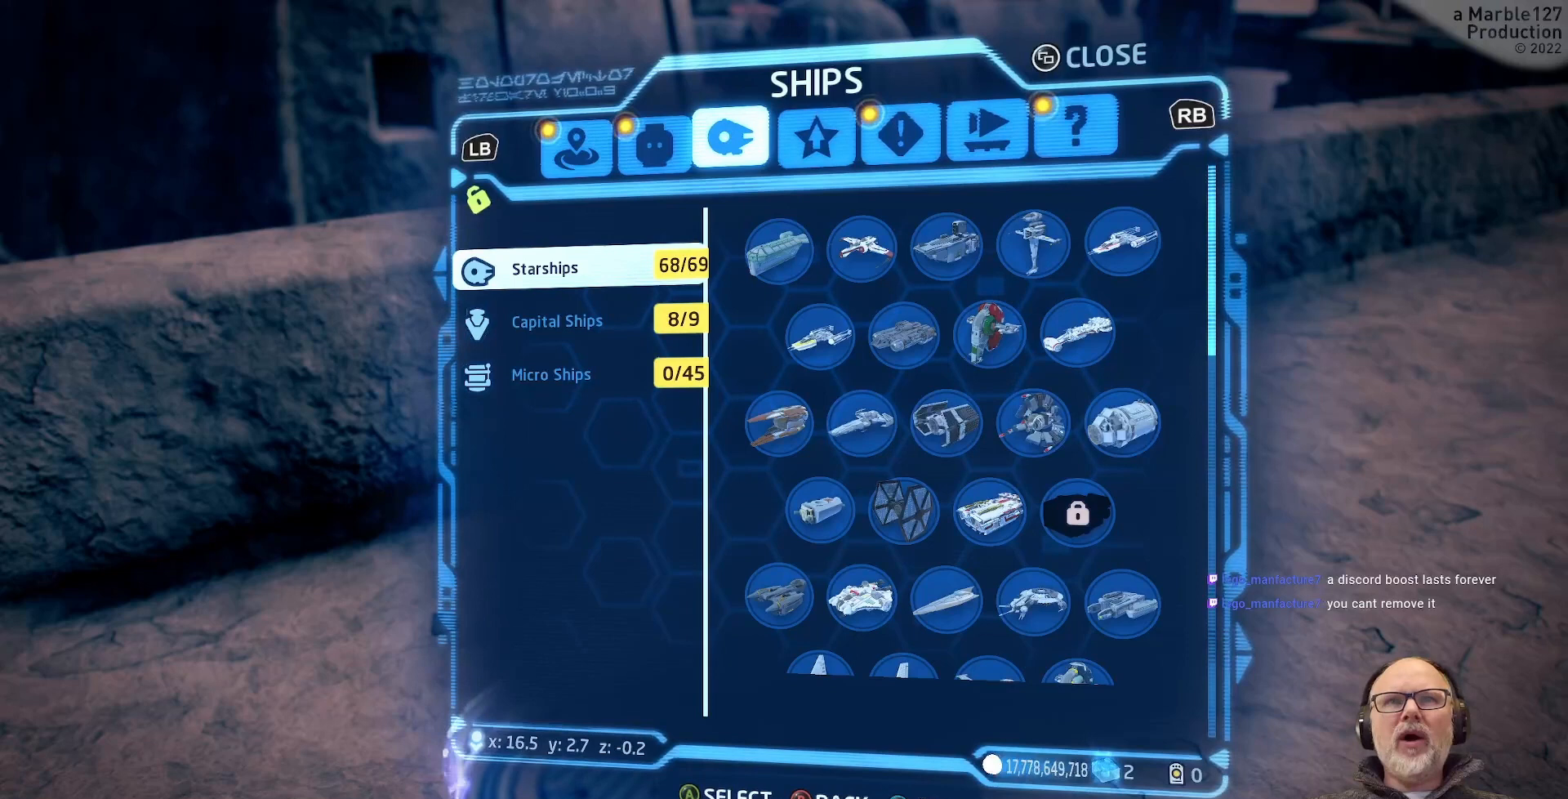
{"buttons": [], "left_stick": "center", "right_stick": "center", "events": [[233, "left_stick", "center"]]}
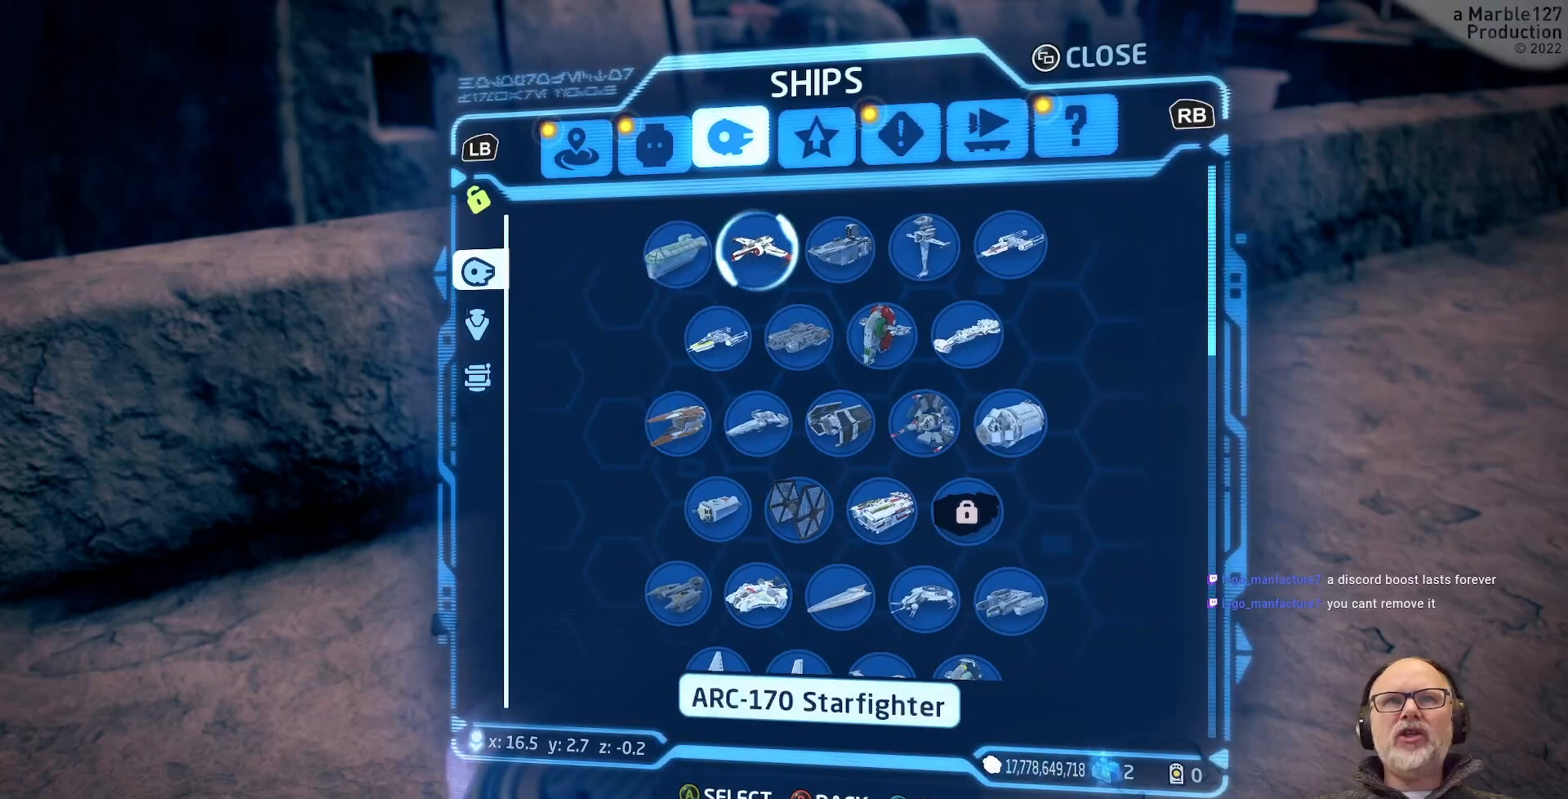
{"buttons": [], "left_stick": "down", "right_stick": "center", "events": [[167, "left_stick", "down"], [333, "left_stick", "center"], [433, "left_stick", "down"]]}
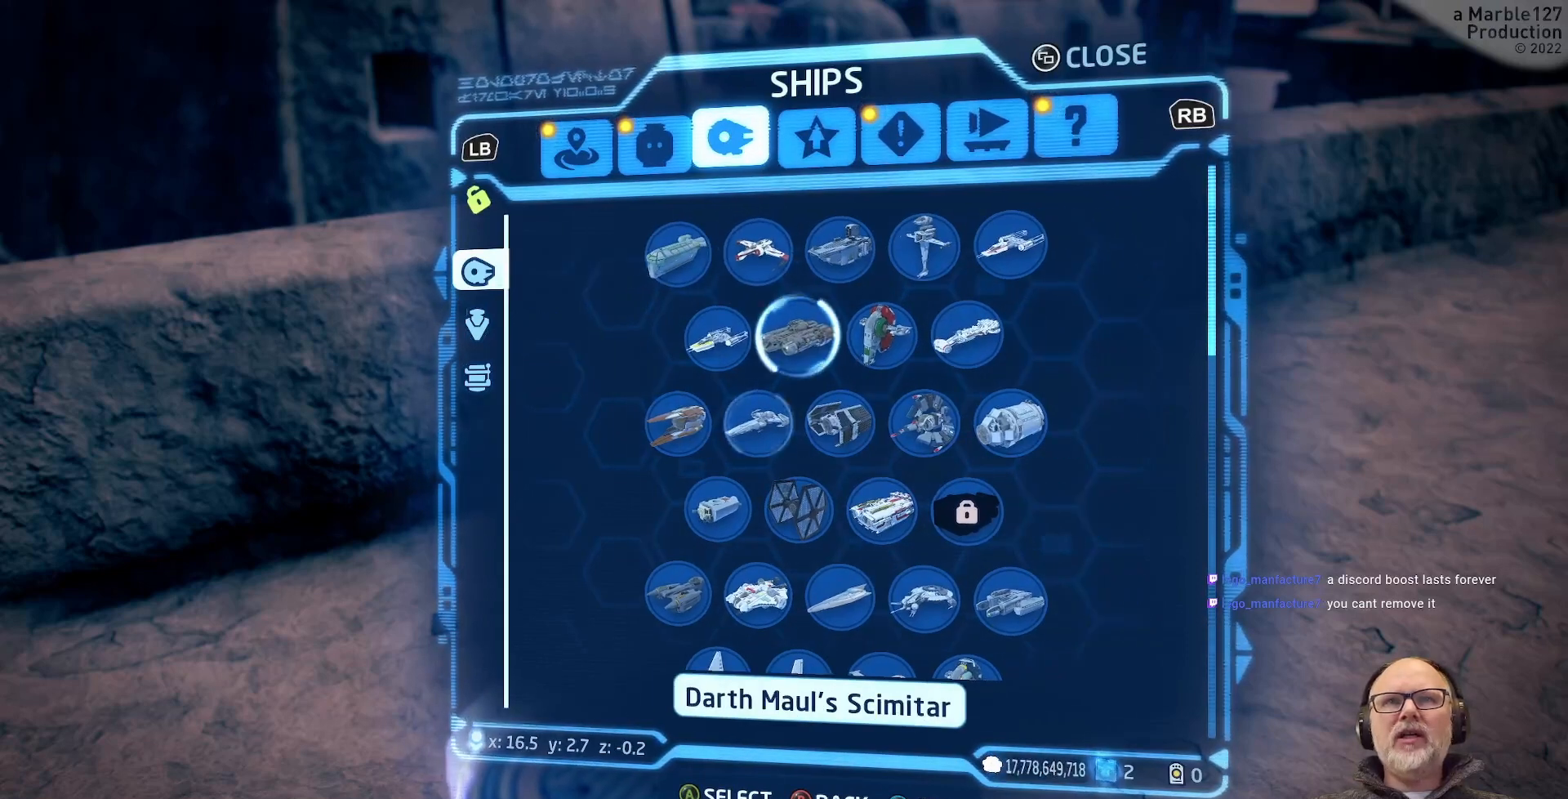
{"buttons": [], "left_stick": "center", "right_stick": "center", "events": [[100, "left_stick", "center"], [167, "left_stick", "down"], [333, "left_stick", "center"]]}
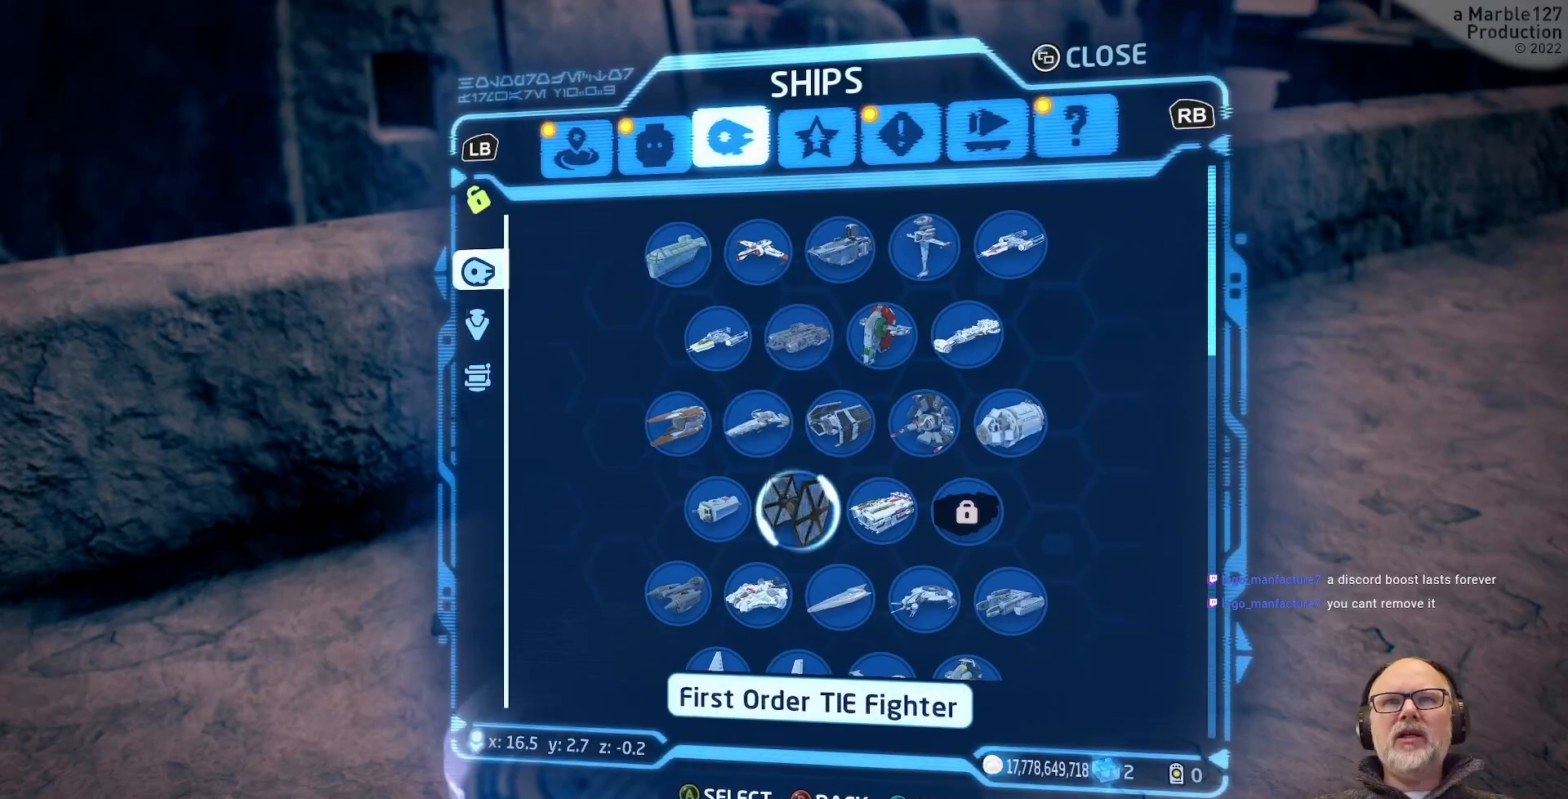
{"buttons": [], "left_stick": "down-left", "right_stick": "center", "events": [[33, "left_stick", "down"], [300, "left_stick", "center"], [400, "left_stick", "down-left"]]}
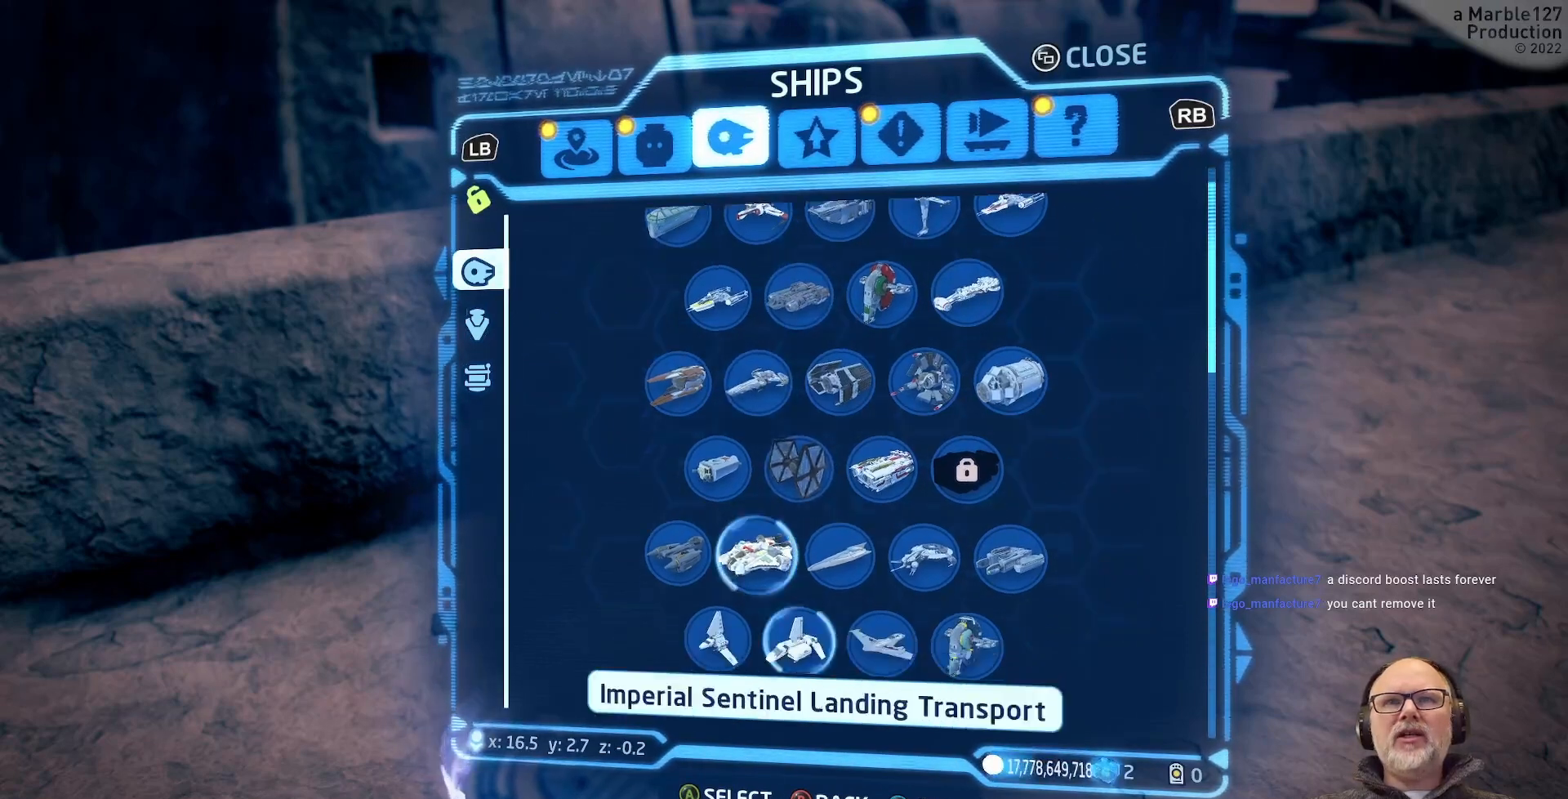
{"buttons": [], "left_stick": "down", "right_stick": "center", "events": [[67, "left_stick", "center"], [200, "left_stick", "down-left"], [333, "left_stick", "center"], [433, "left_stick", "down"]]}
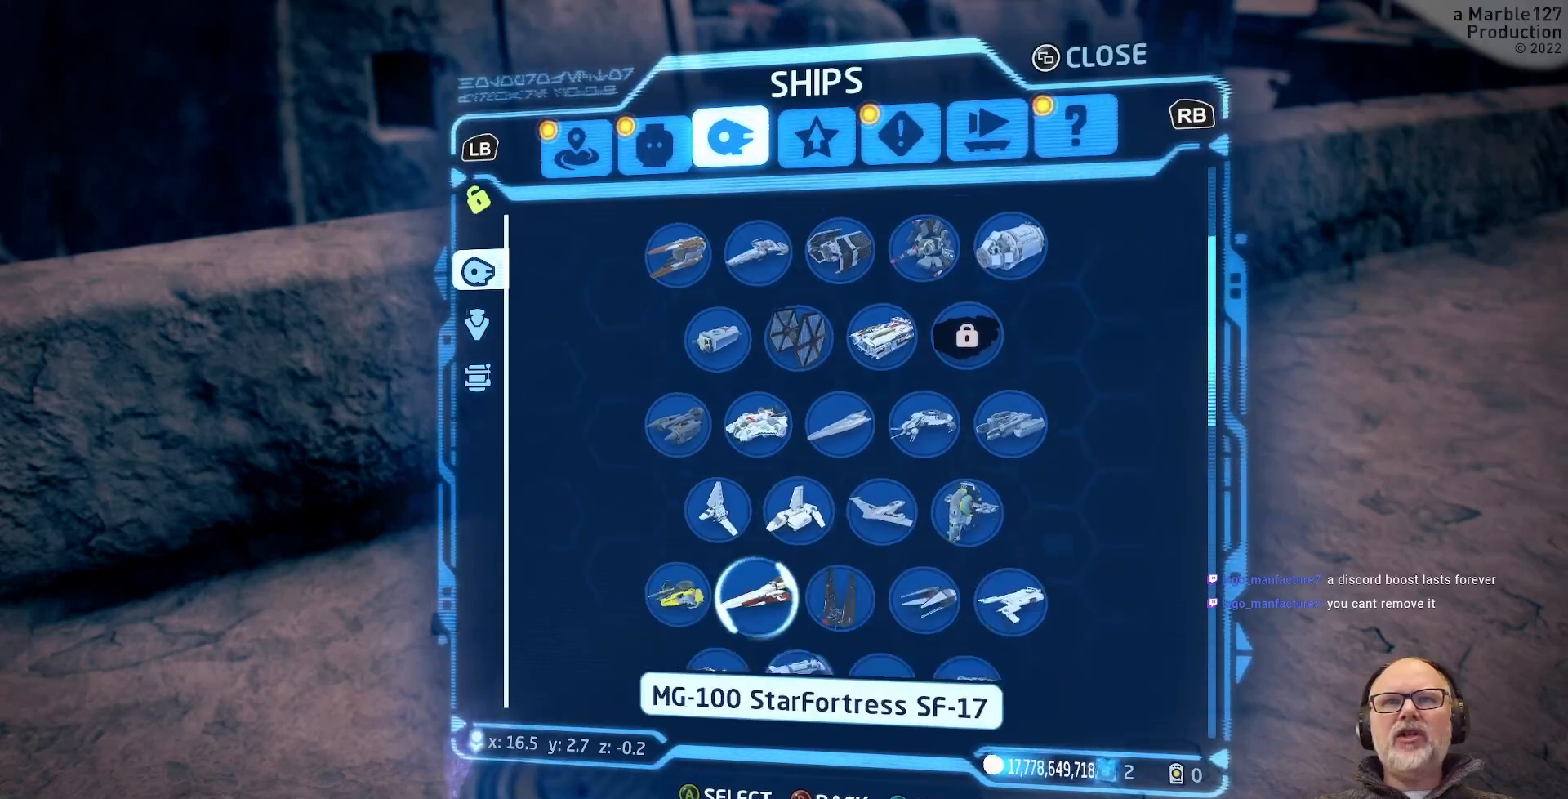
{"buttons": [], "left_stick": "center", "right_stick": "center", "events": [[100, "left_stick", "center"], [267, "left_stick", "down-left"], [400, "left_stick", "center"]]}
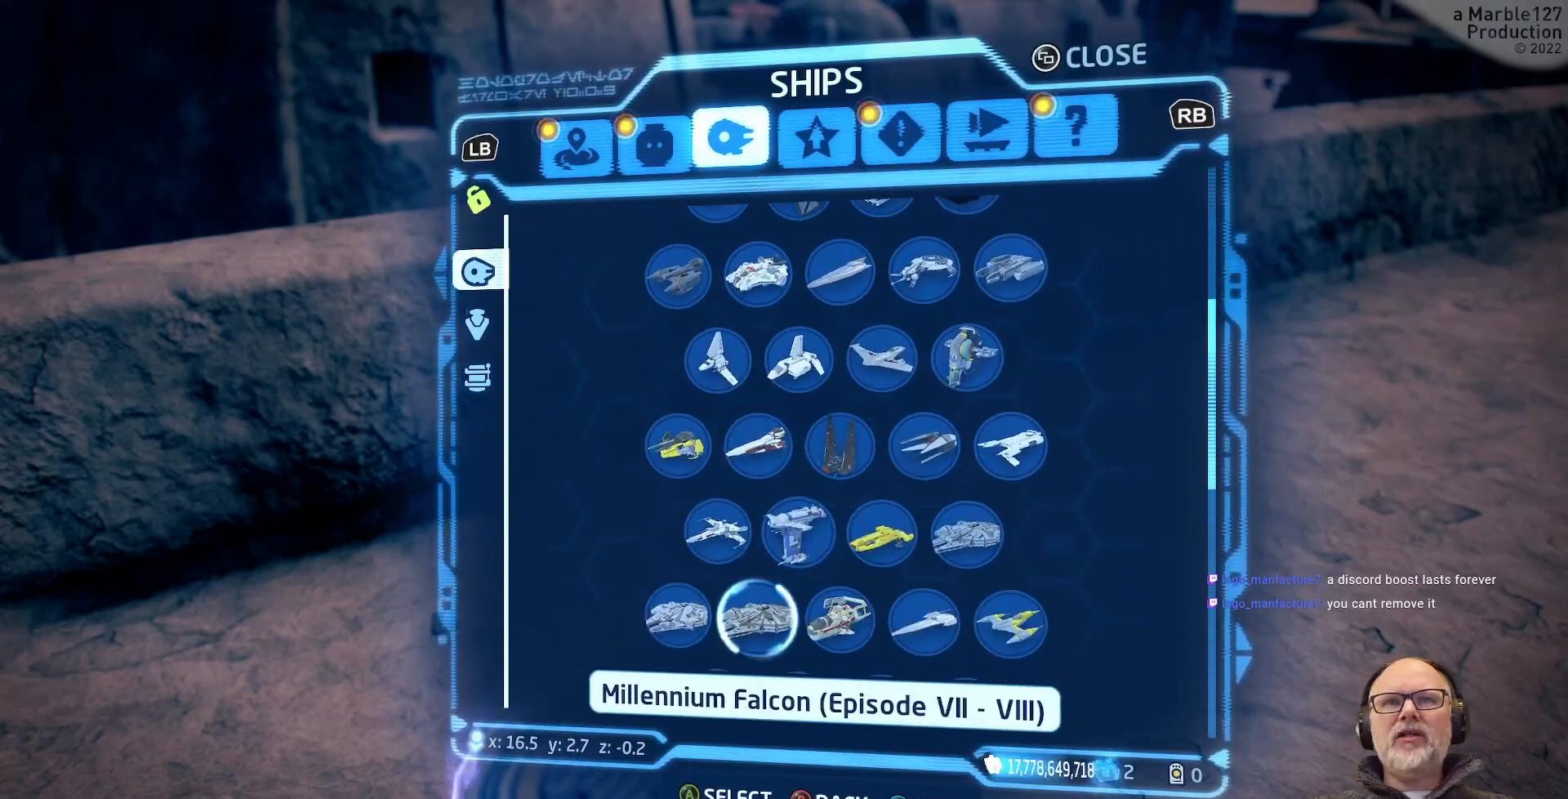
{"buttons": [], "left_stick": "down", "right_stick": "center", "events": [[67, "left_stick", "down"], [200, "left_stick", "center"], [367, "left_stick", "down"]]}
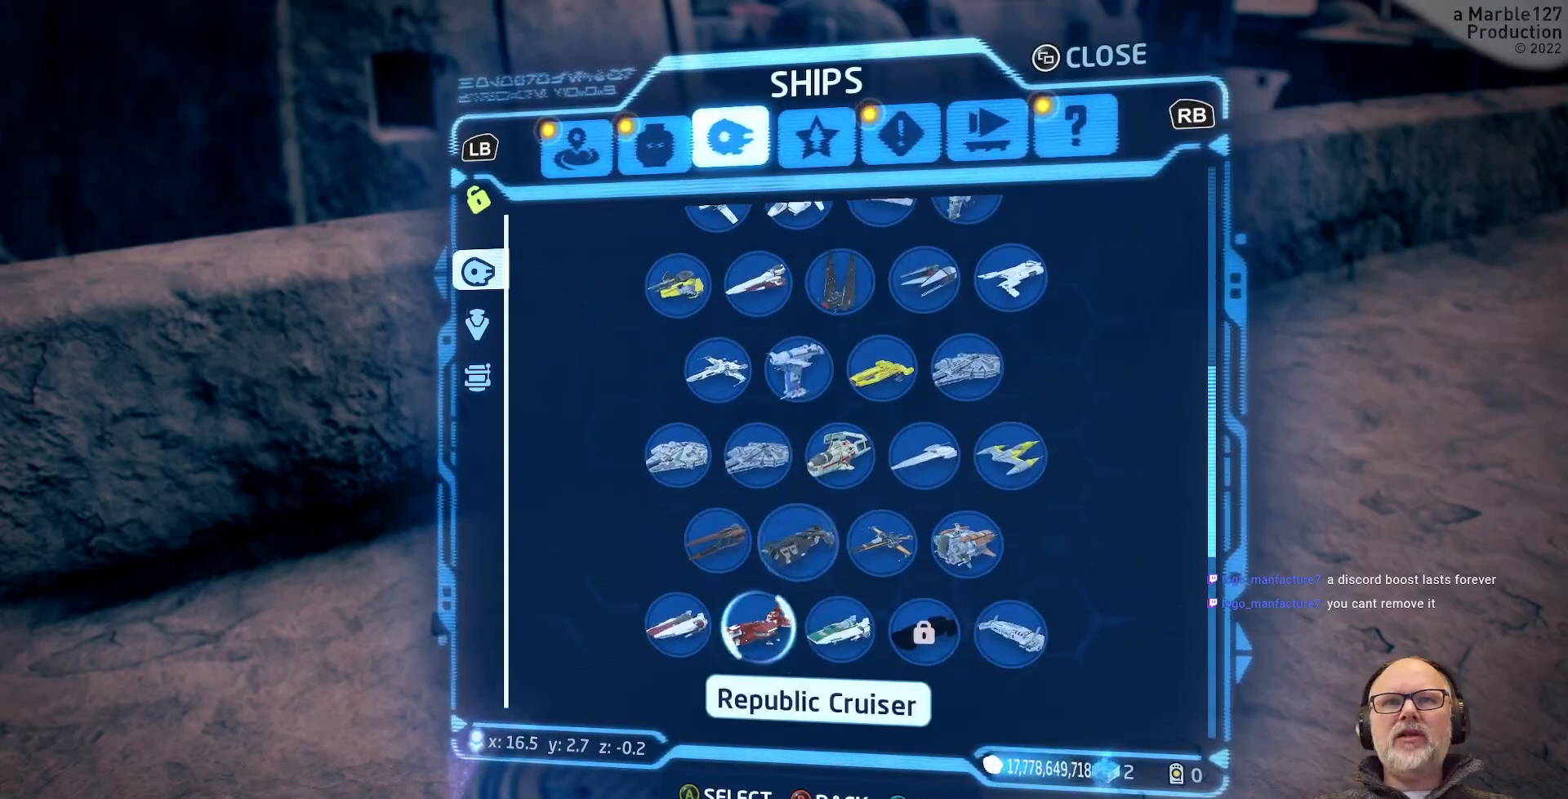
{"buttons": [], "left_stick": "center", "right_stick": "center", "events": [[33, "left_stick", "center"], [200, "left_stick", "down"], [367, "left_stick", "center"]]}
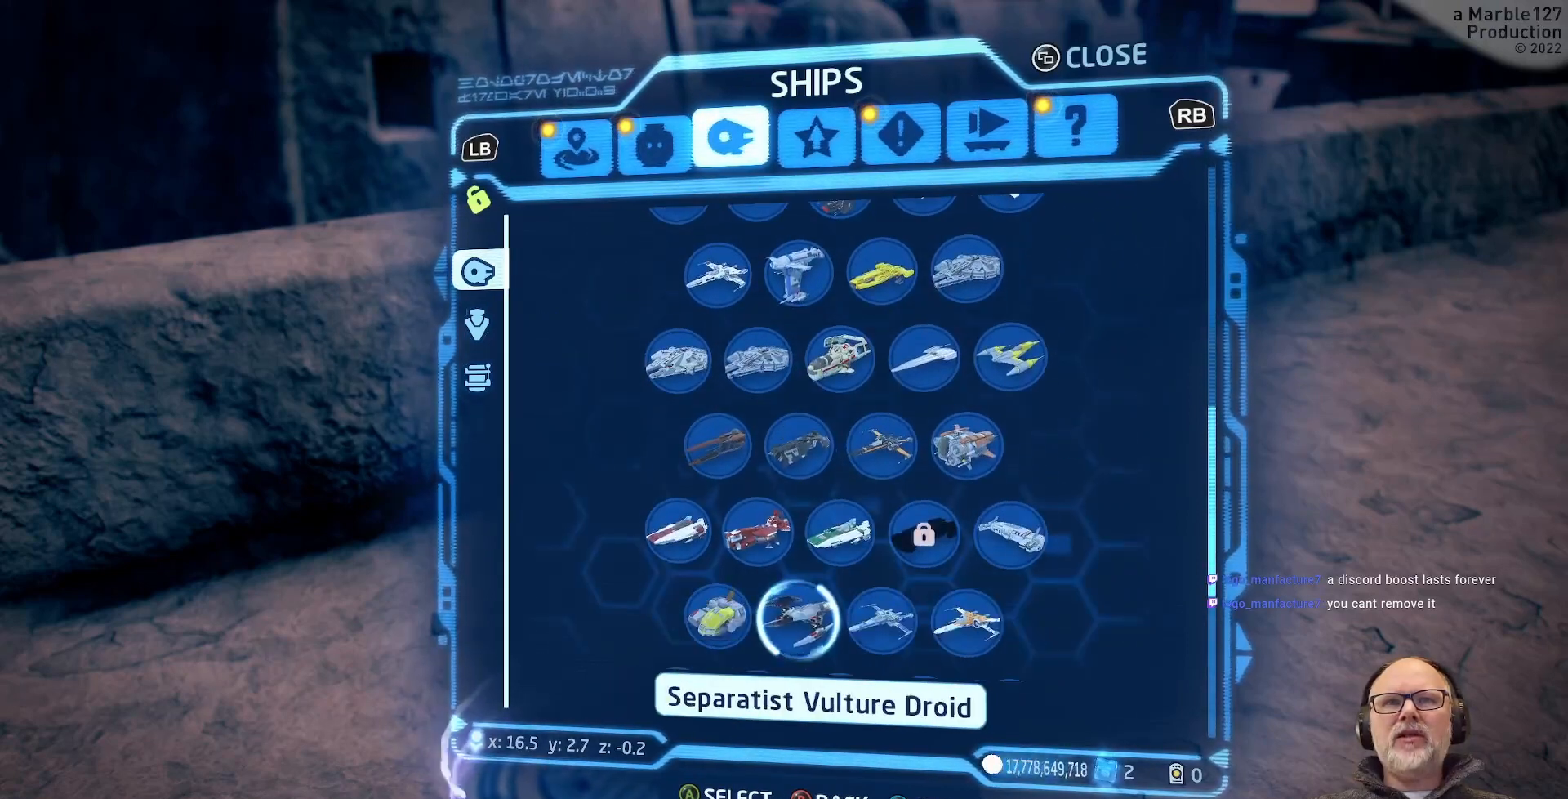
{"buttons": [], "left_stick": "center", "right_stick": "center", "events": [[300, "left_stick", "up"], [467, "left_stick", "center"]]}
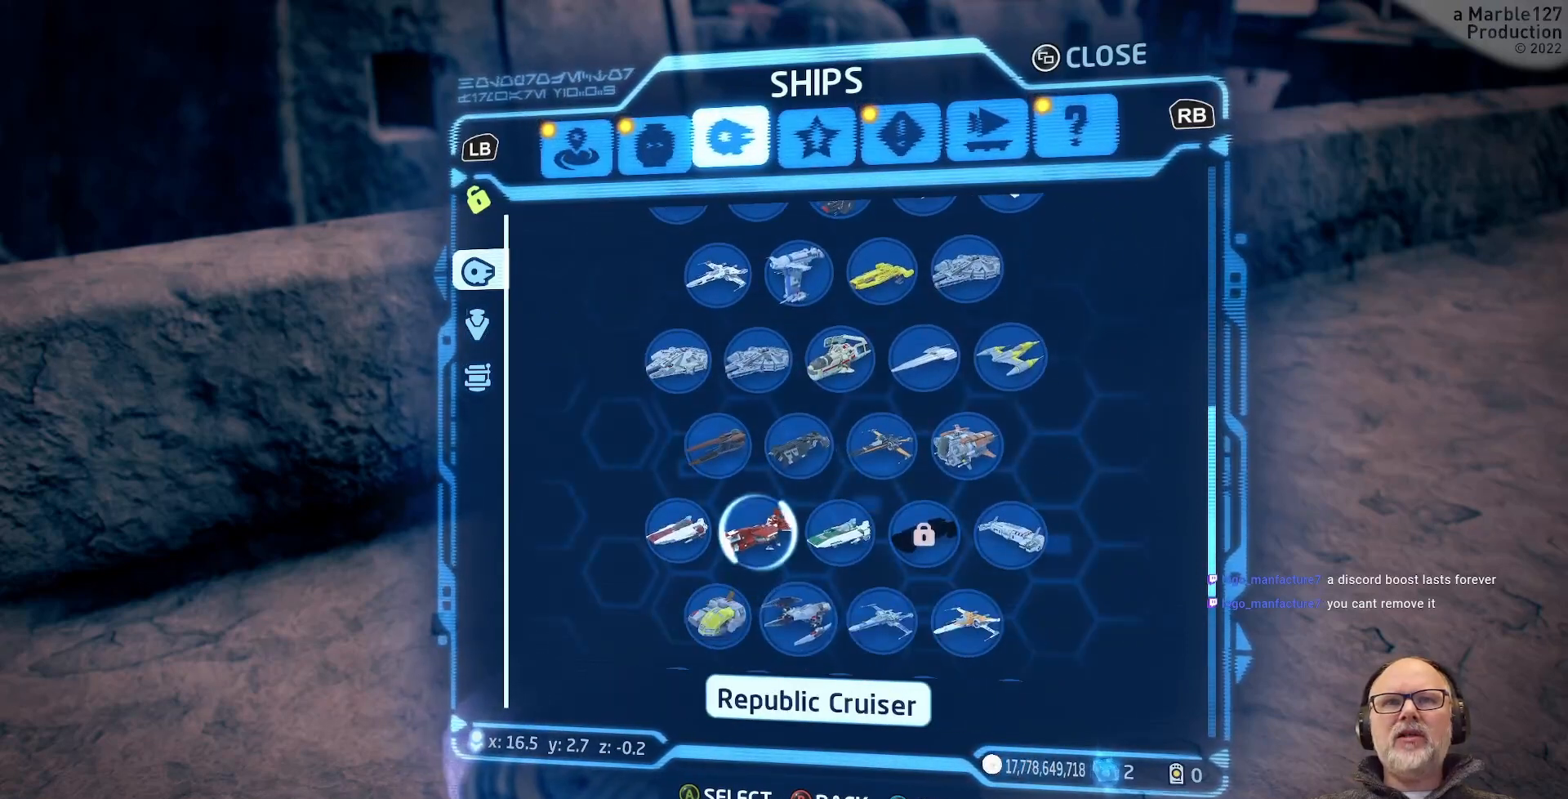
{"buttons": [], "left_stick": "center", "right_stick": "center", "events": [[67, "left_stick", "down"], [267, "left_stick", "right"], [467, "left_stick", "center"]]}
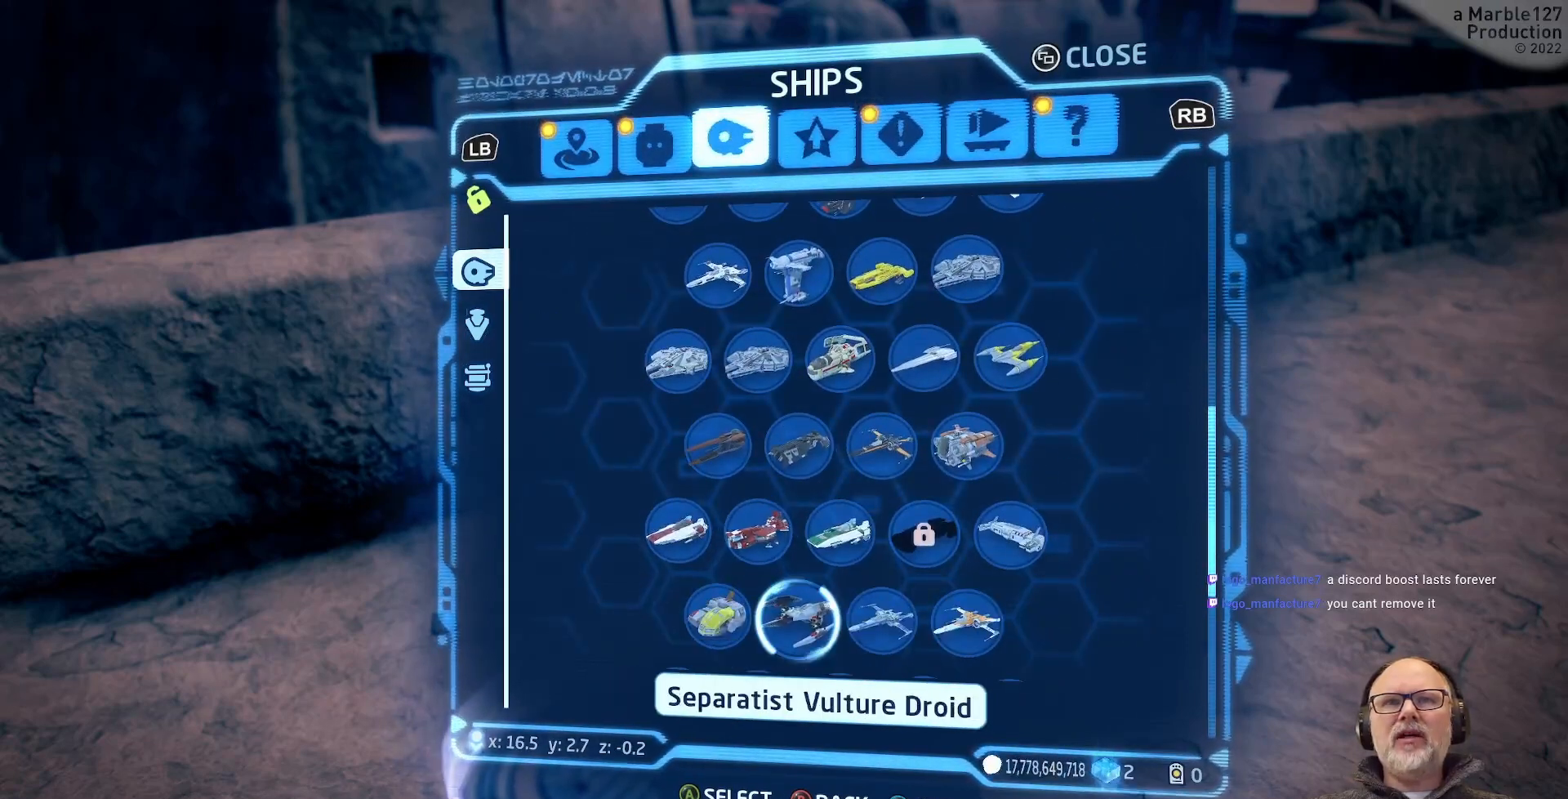
{"buttons": [], "left_stick": "center", "right_stick": "center", "events": [[133, "left_stick", "right"], [367, "left_stick", "center"]]}
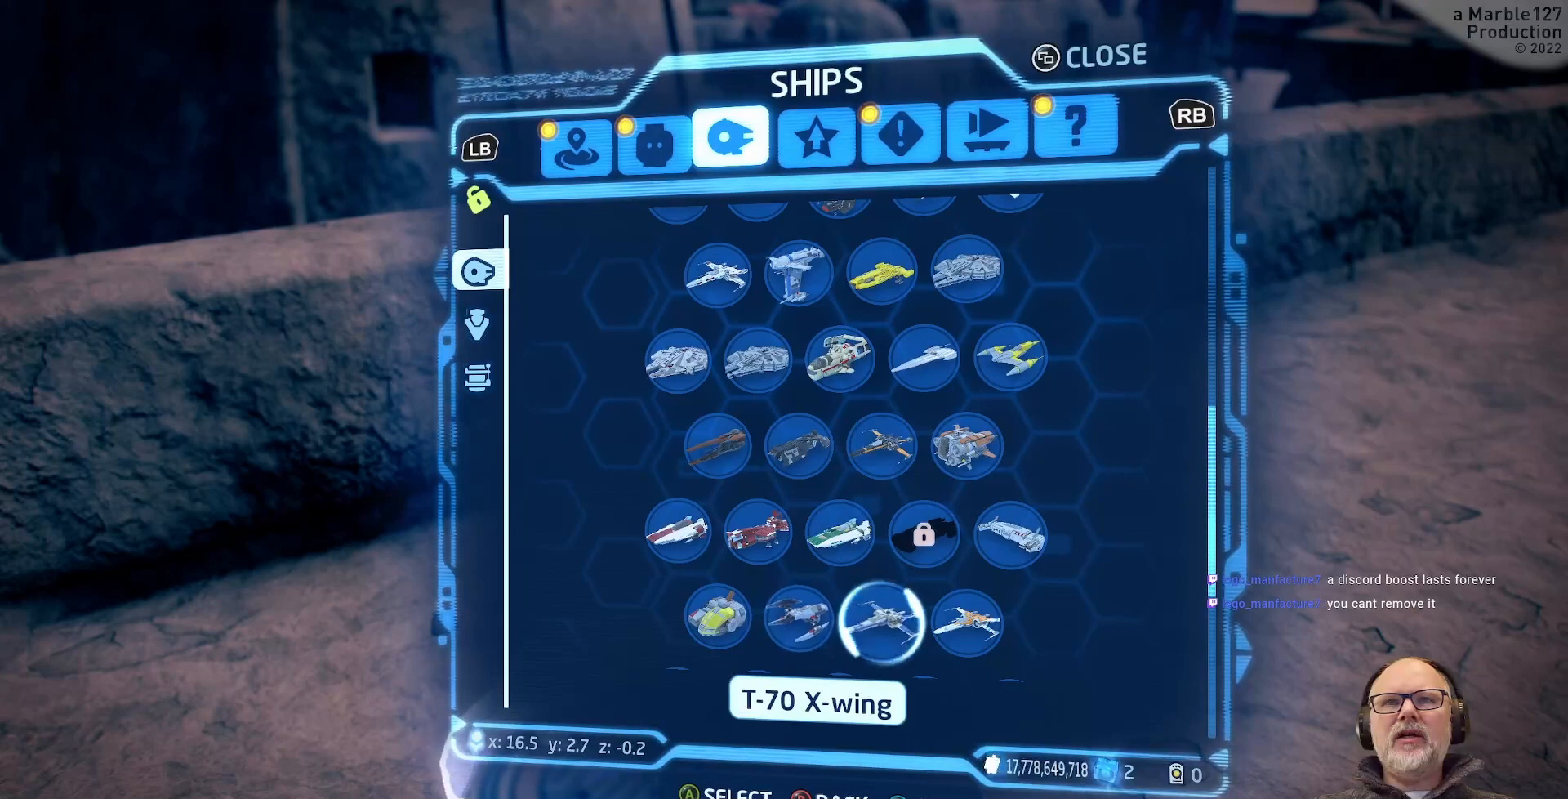
{"buttons": [], "left_stick": "center", "right_stick": "center", "events": [[133, "left_stick", "up-right"], [300, "left_stick", "center"]]}
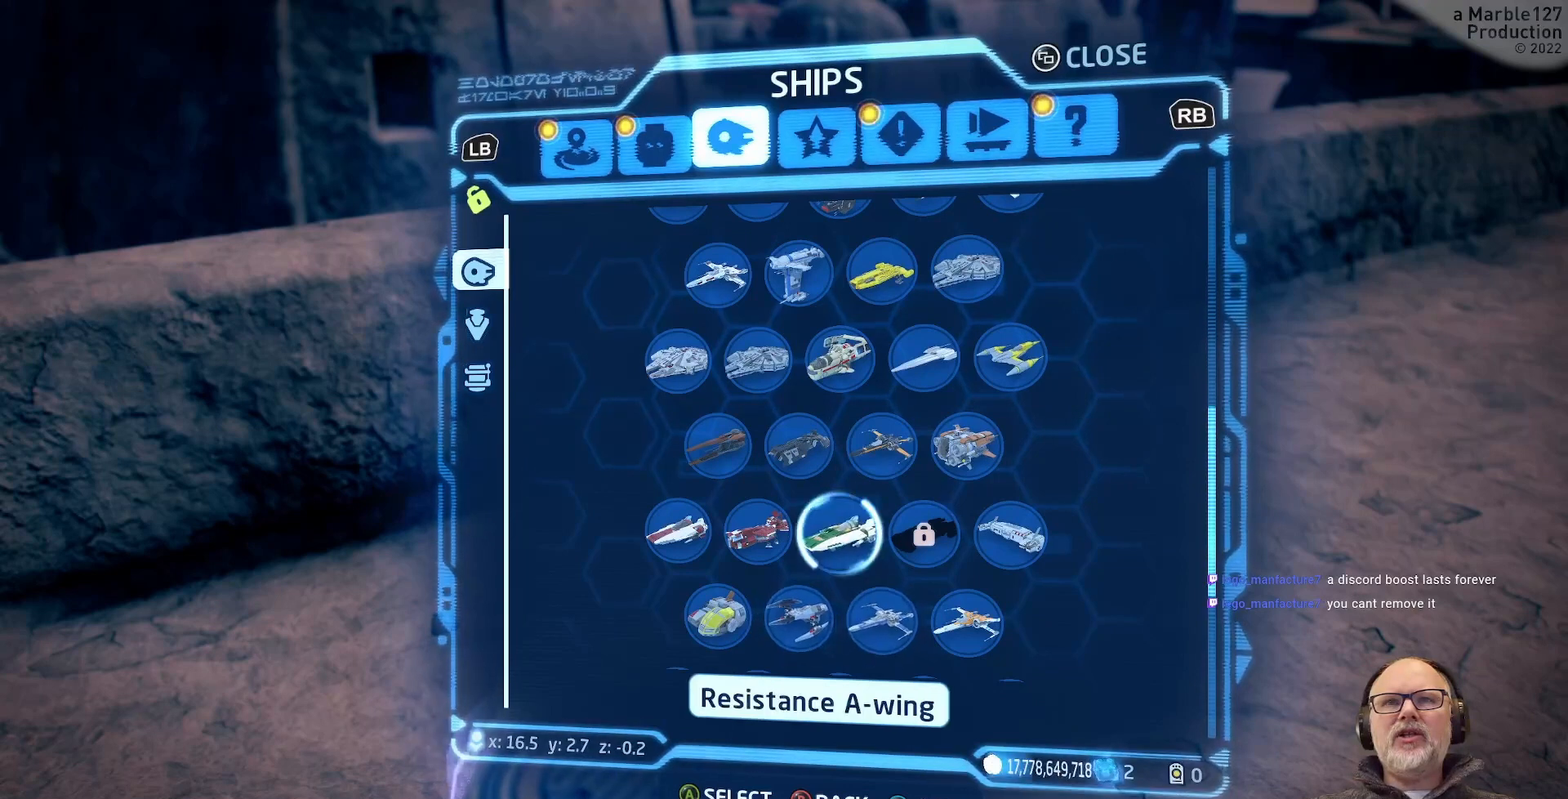
{"buttons": [], "left_stick": "center", "right_stick": "center", "events": [[67, "left_stick", "right"], [300, "left_stick", "center"]]}
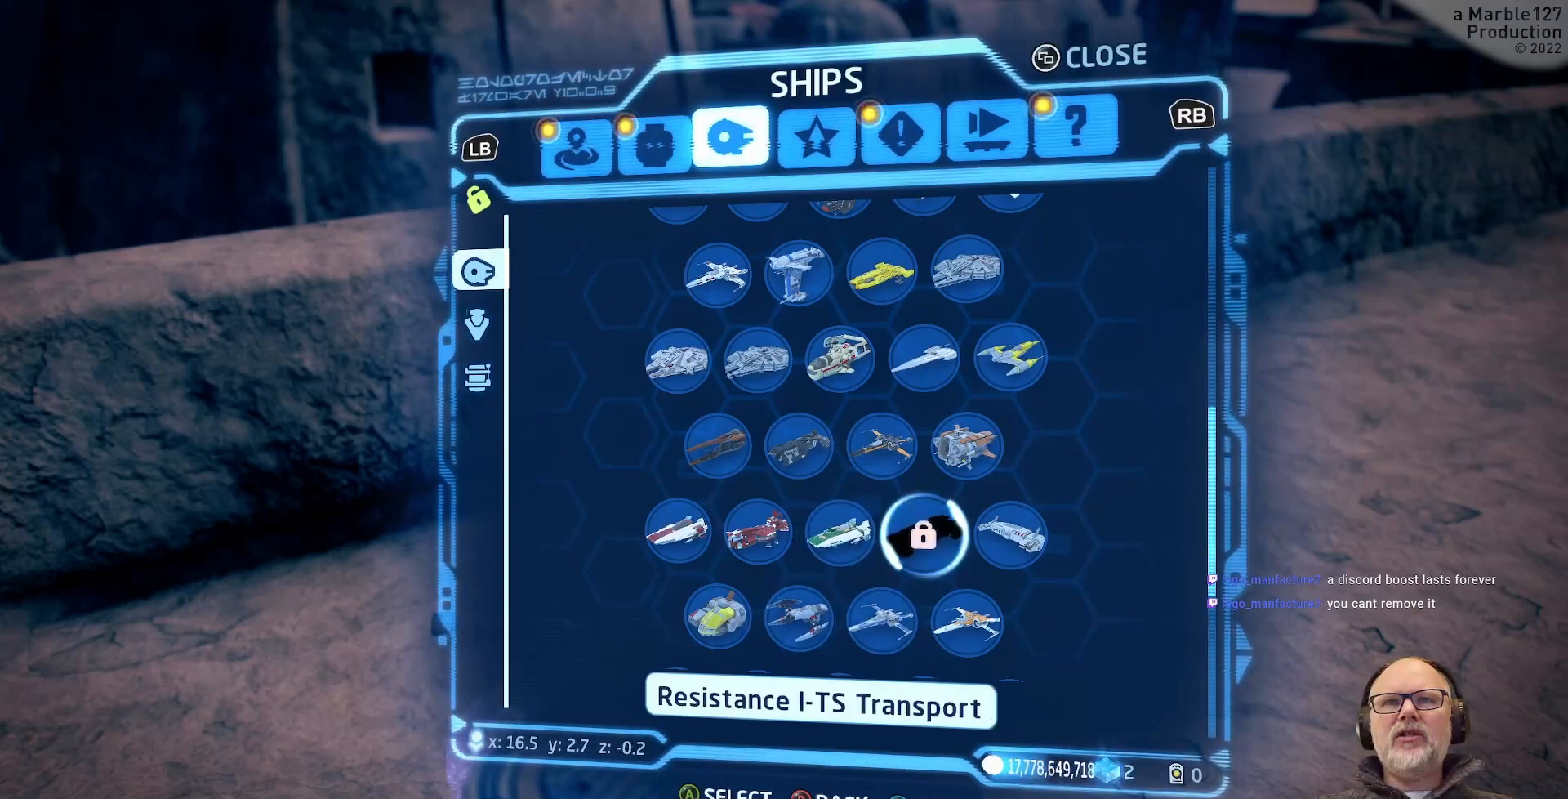
{"buttons": [], "left_stick": "down-left", "right_stick": "center", "events": [[133, "left_stick", "down"], [333, "left_stick", "center"], [467, "left_stick", "down-left"]]}
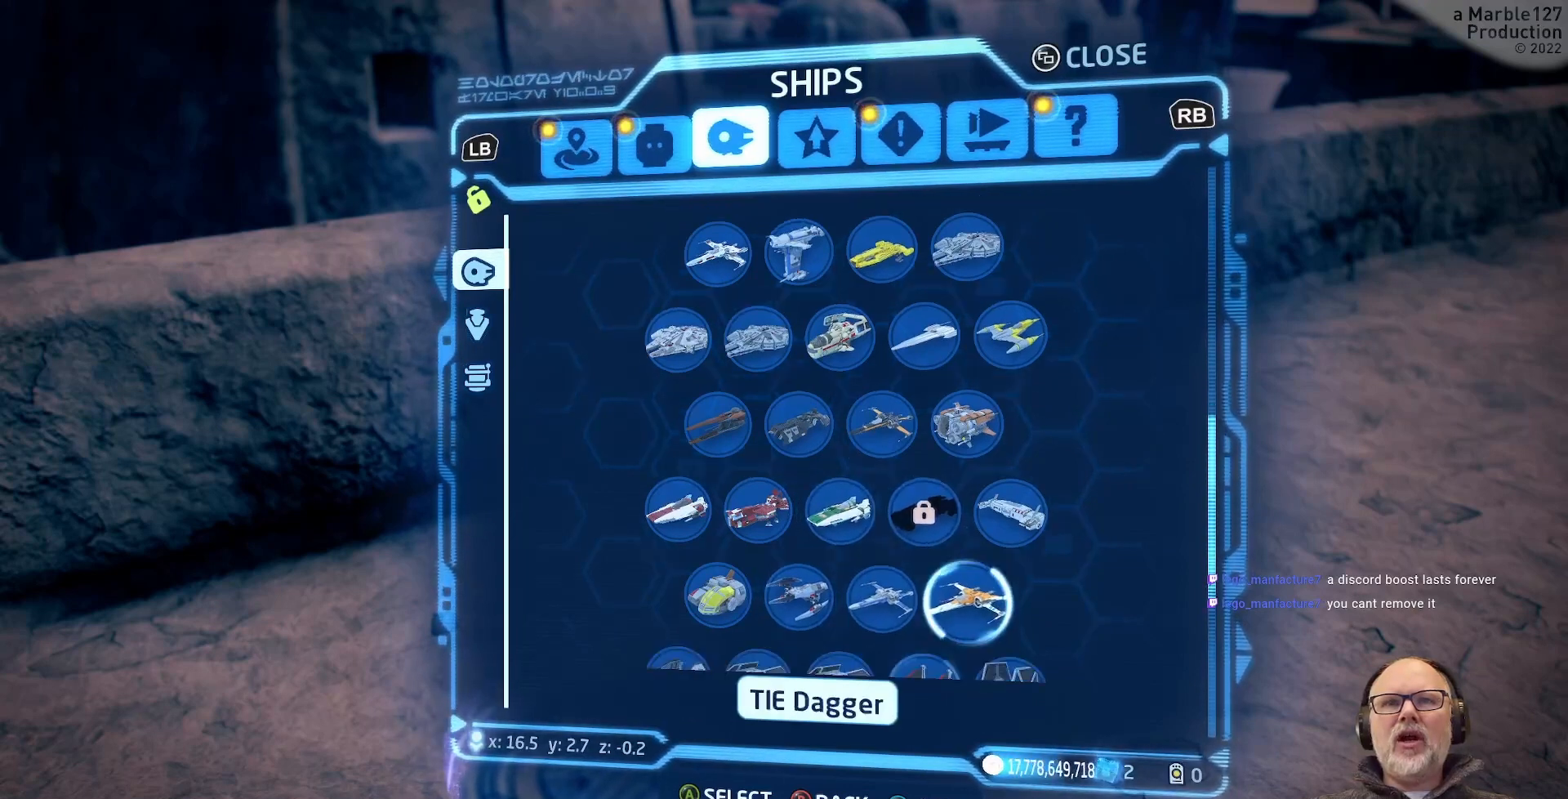
{"buttons": [], "left_stick": "center", "right_stick": "center", "events": [[100, "left_stick", "center"], [233, "left_stick", "down-left"], [367, "left_stick", "center"]]}
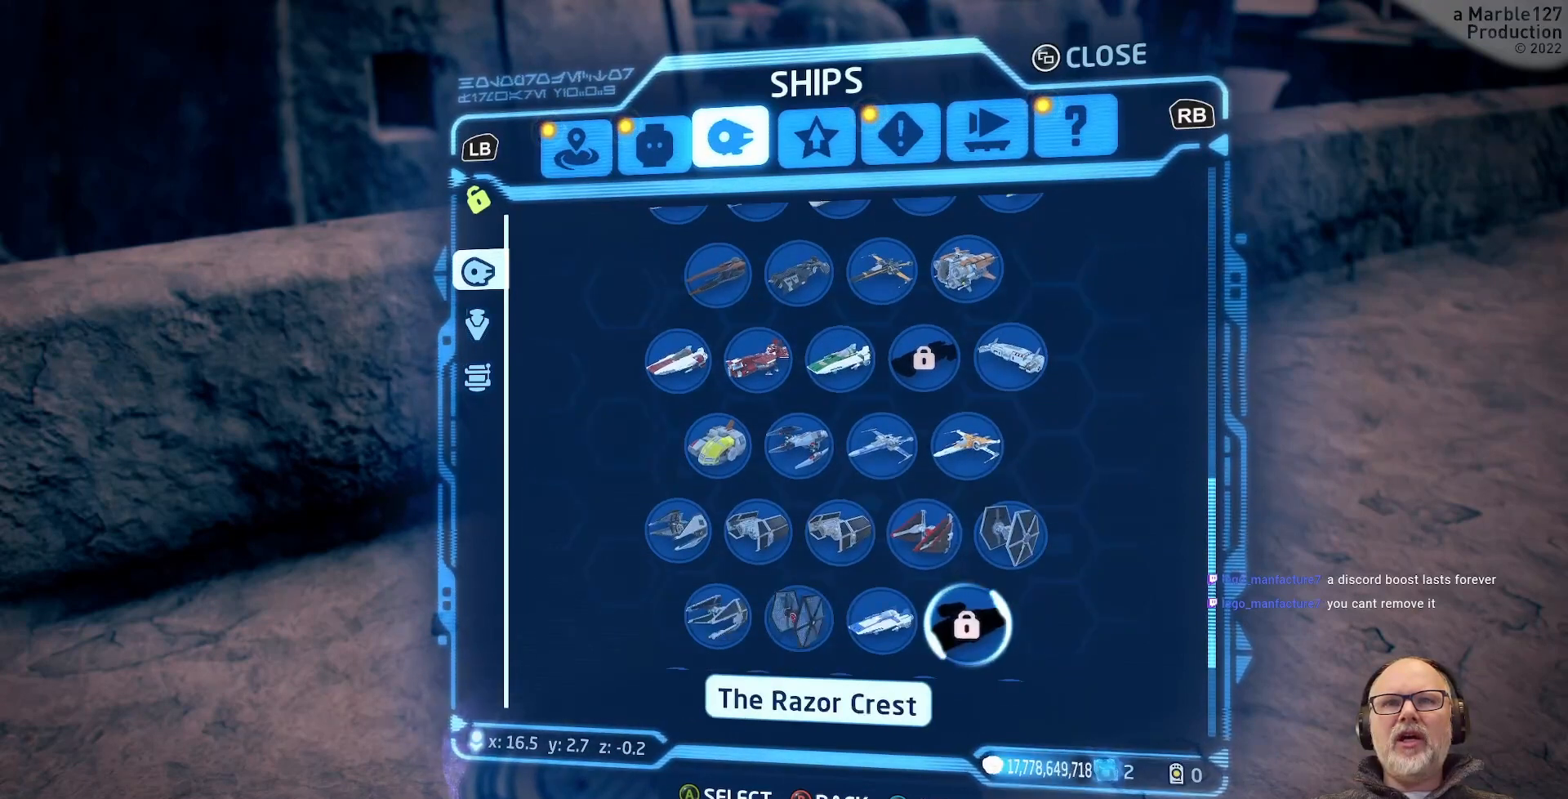
{"buttons": [], "left_stick": "down", "right_stick": "center", "events": [[67, "left_stick", "down-left"], [233, "left_stick", "center"], [500, "left_stick", "down"]]}
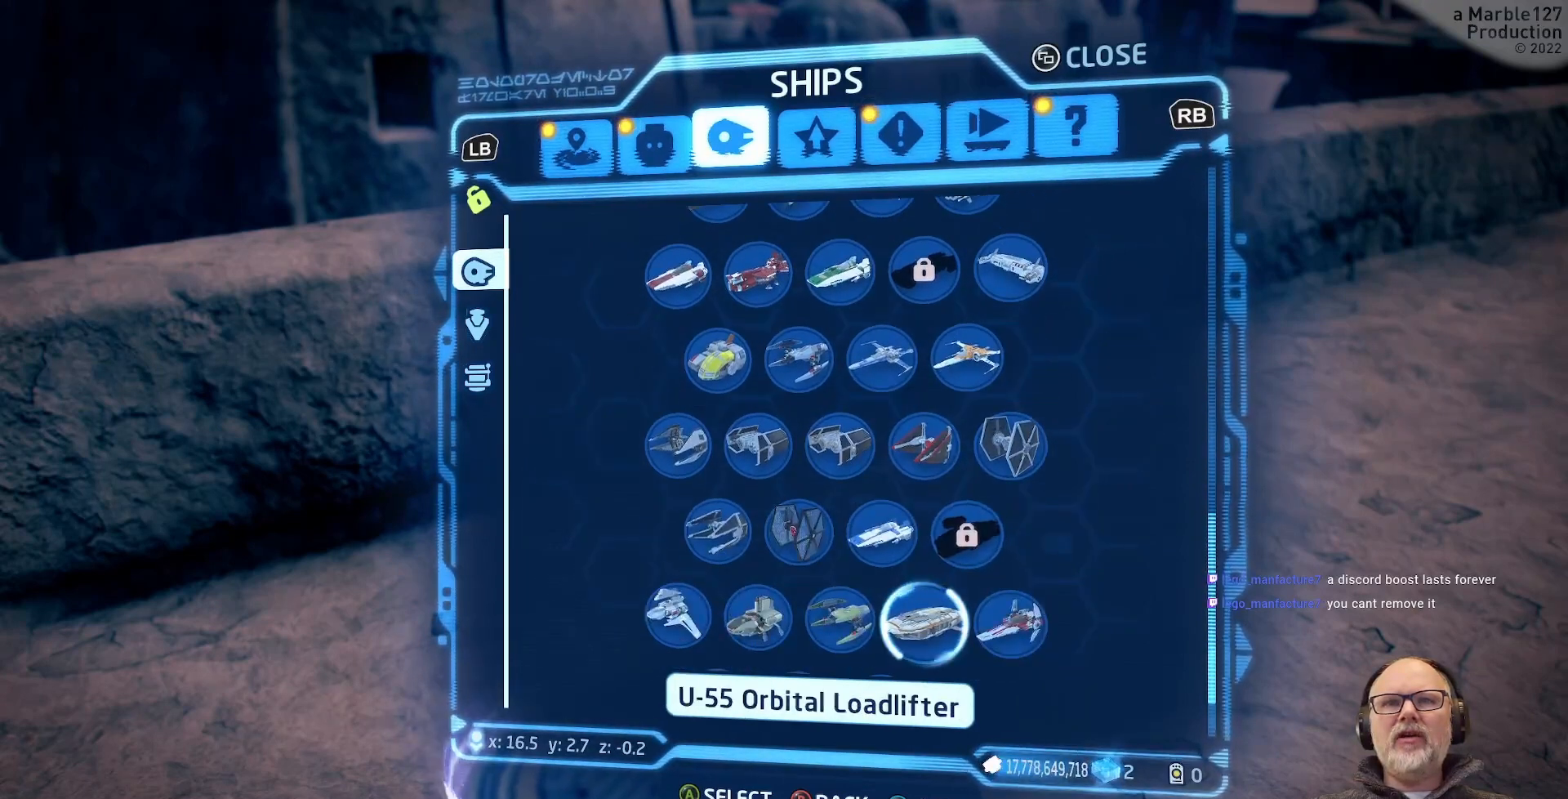
{"buttons": [], "left_stick": "center", "right_stick": "center", "events": [[33, "left_stick", "down-left"], [167, "left_stick", "center"], [300, "left_stick", "down-left"], [467, "left_stick", "center"]]}
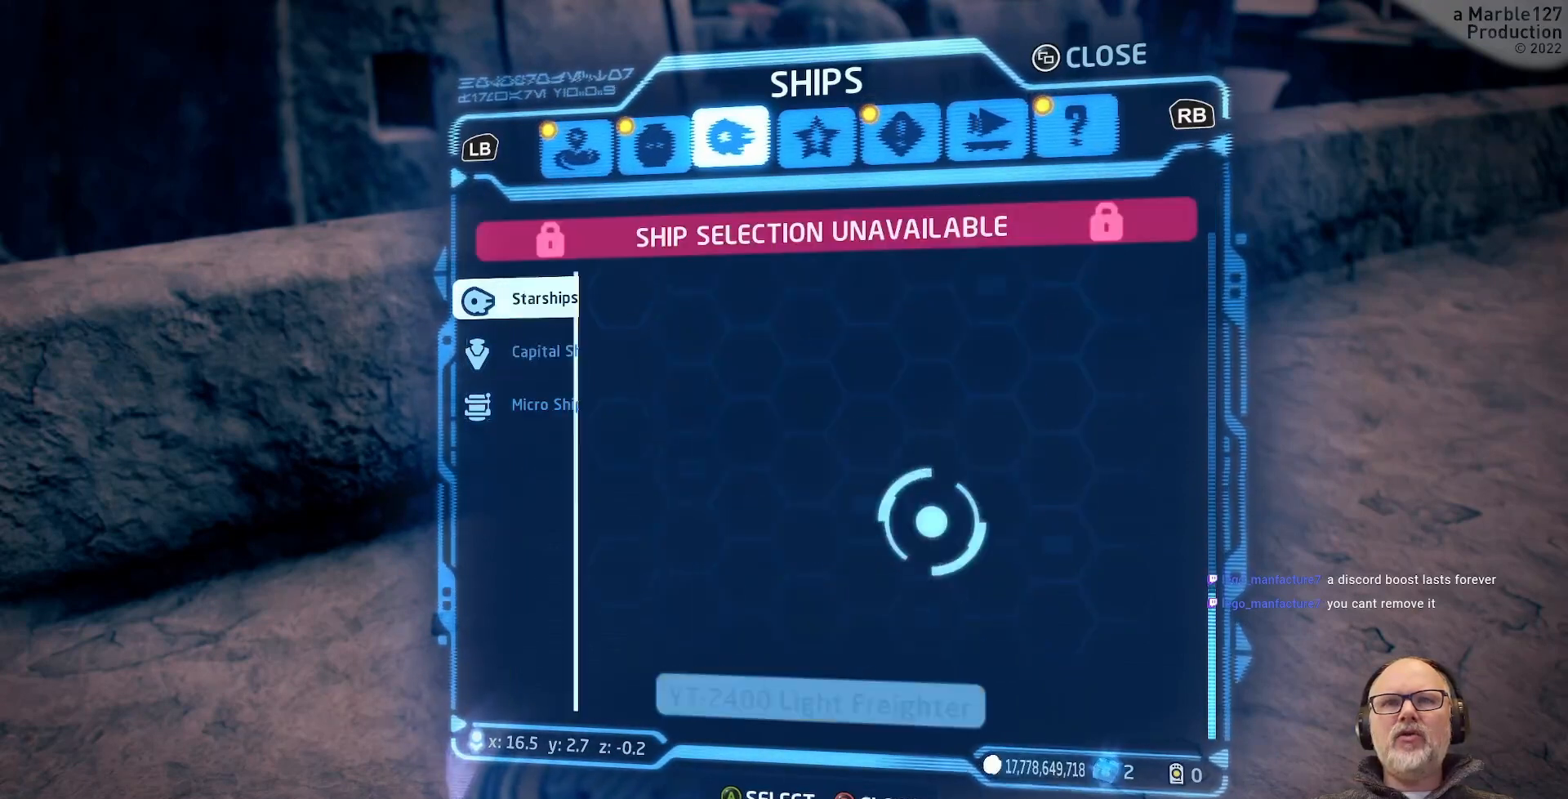
{"buttons": [], "left_stick": "center", "right_stick": "center", "events": [[100, "left_stick", "down-left"], [233, "left_stick", "center"]]}
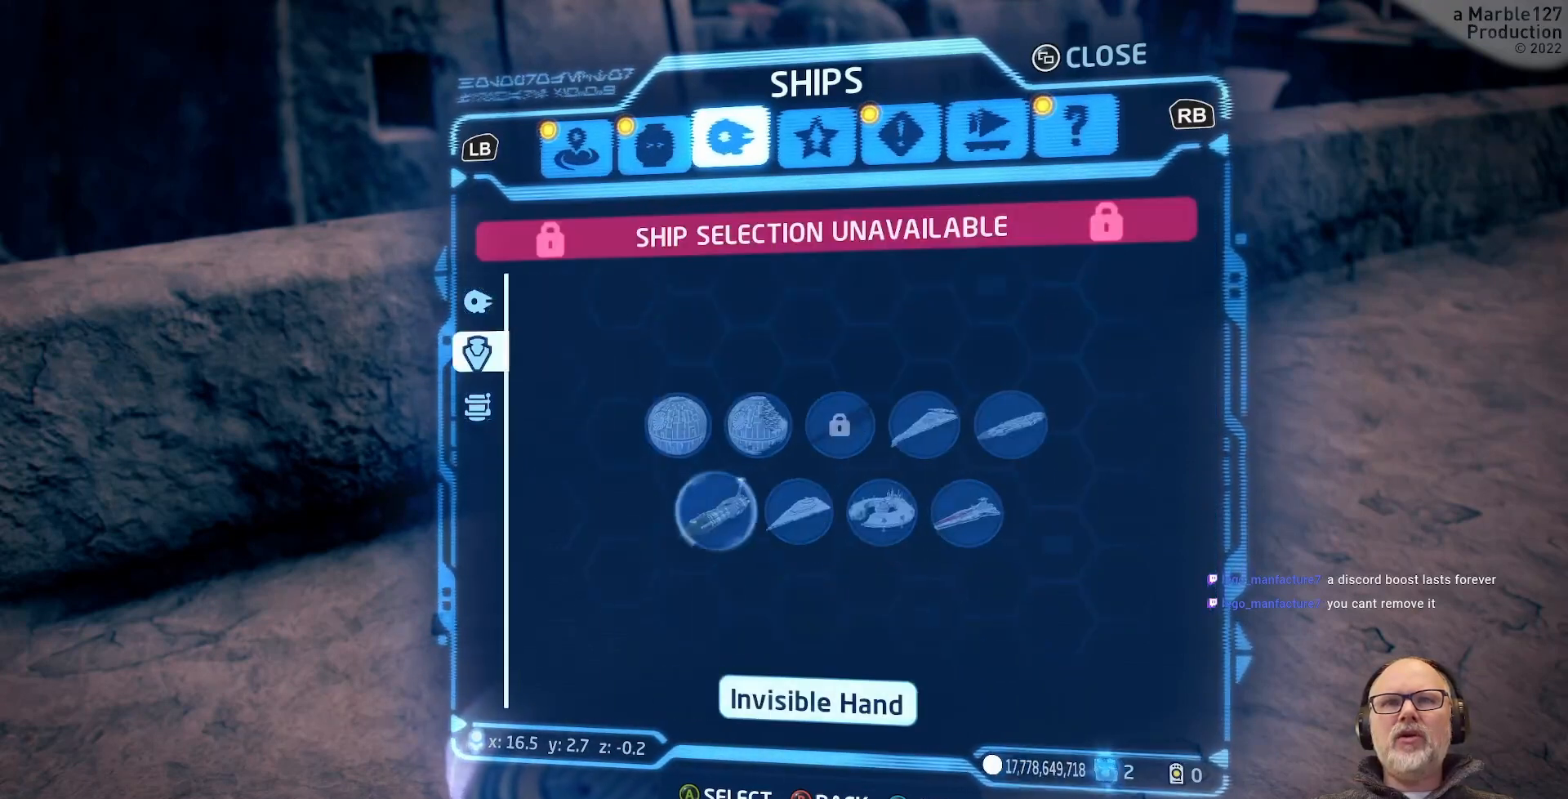
{"buttons": [], "left_stick": "up-left", "right_stick": "center", "events": [[167, "left_stick", "right"], [233, "left_stick", "up-right"], [467, "left_stick", "up-left"]]}
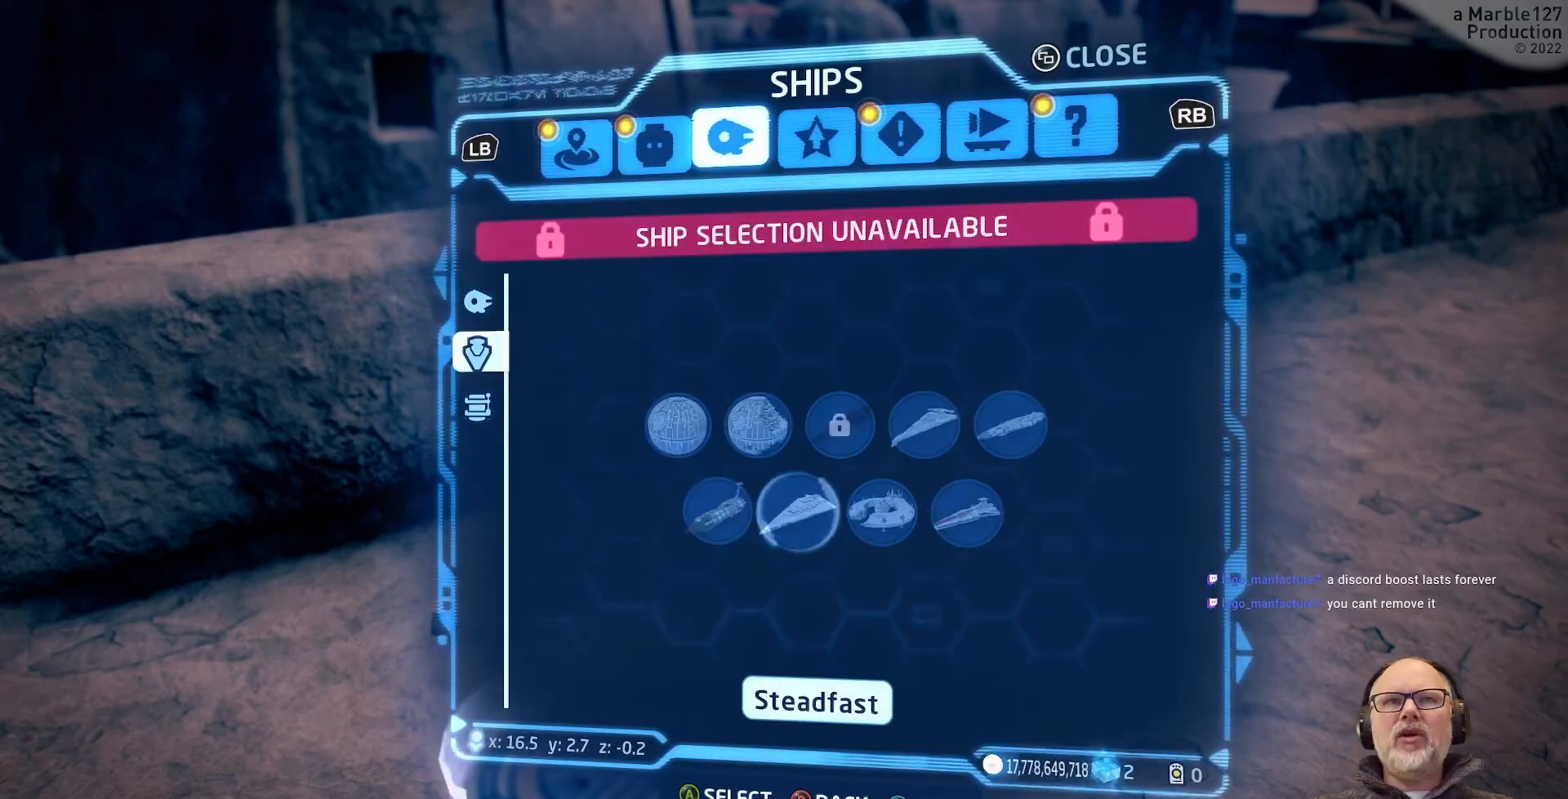
{"buttons": [], "left_stick": "center", "right_stick": "center", "events": [[167, "left_stick", "center"], [300, "left_stick", "left"], [500, "left_stick", "center"]]}
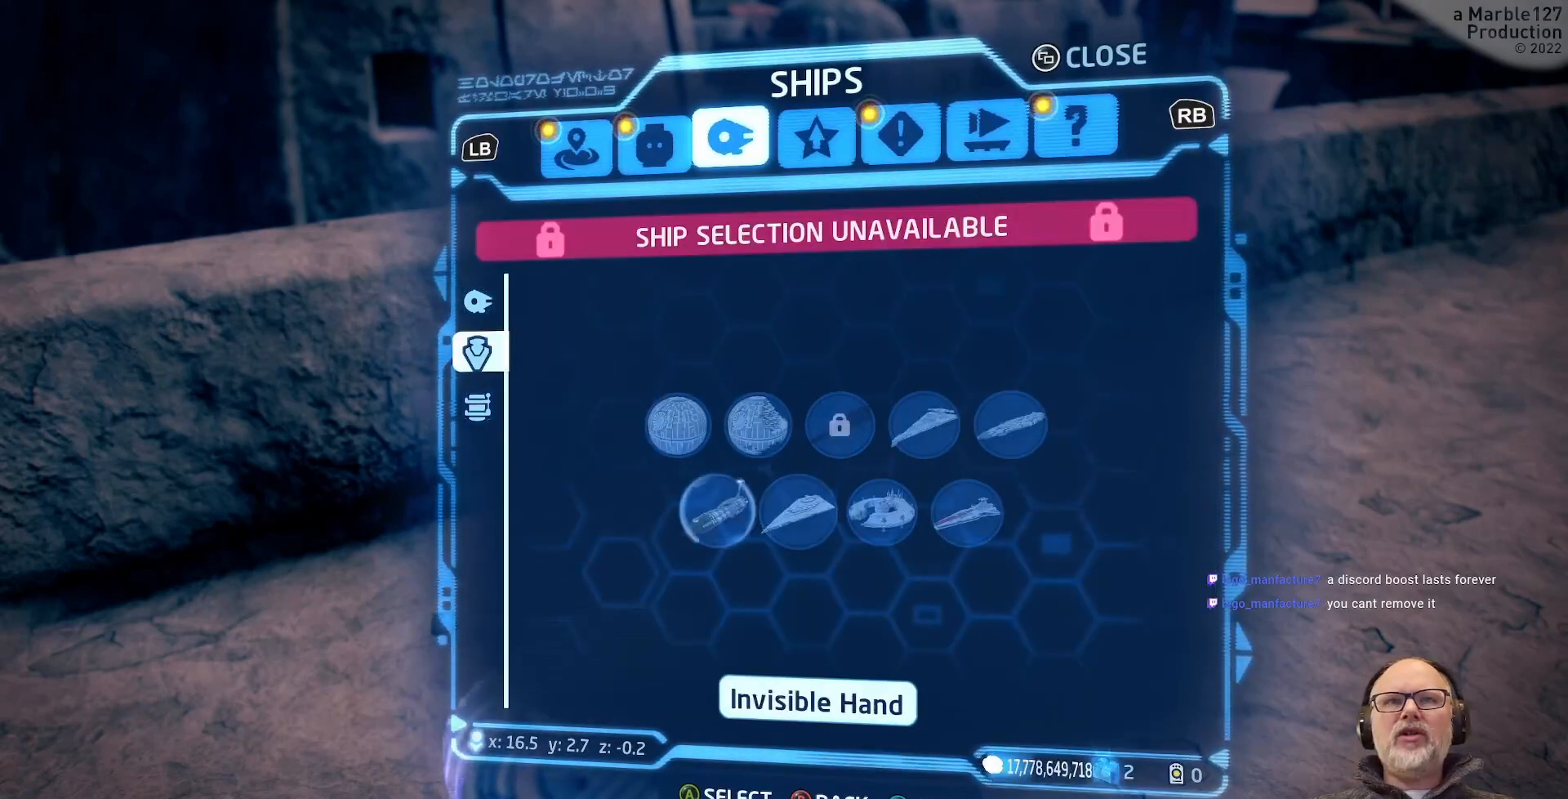
{"buttons": [], "left_stick": "center", "right_stick": "center", "events": [[100, "left_stick", "left"], [300, "left_stick", "center"]]}
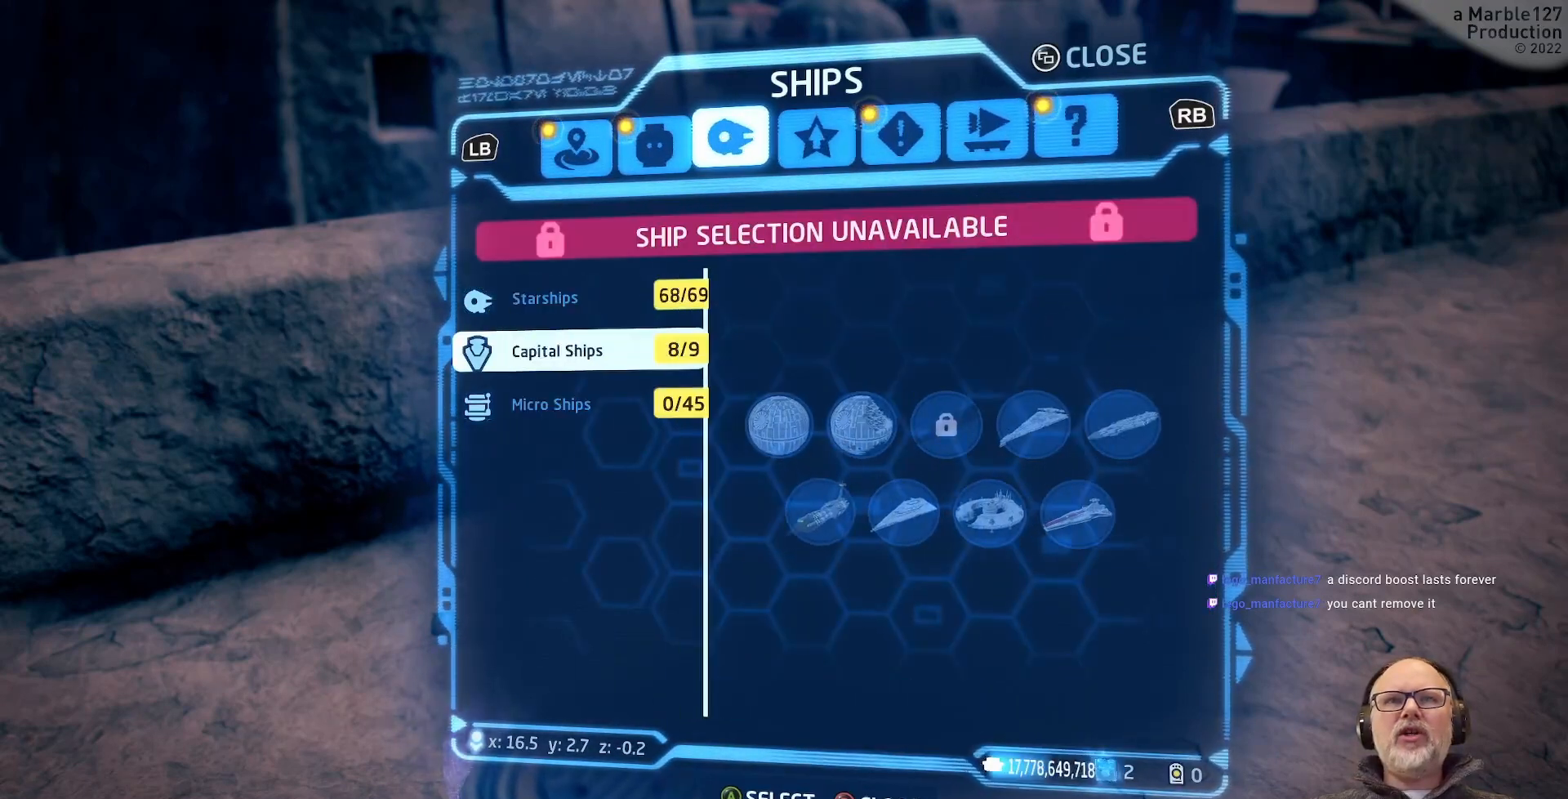
{"buttons": [], "left_stick": "center", "right_stick": "center", "events": [[300, "left_stick", "left"], [433, "left_stick", "center"]]}
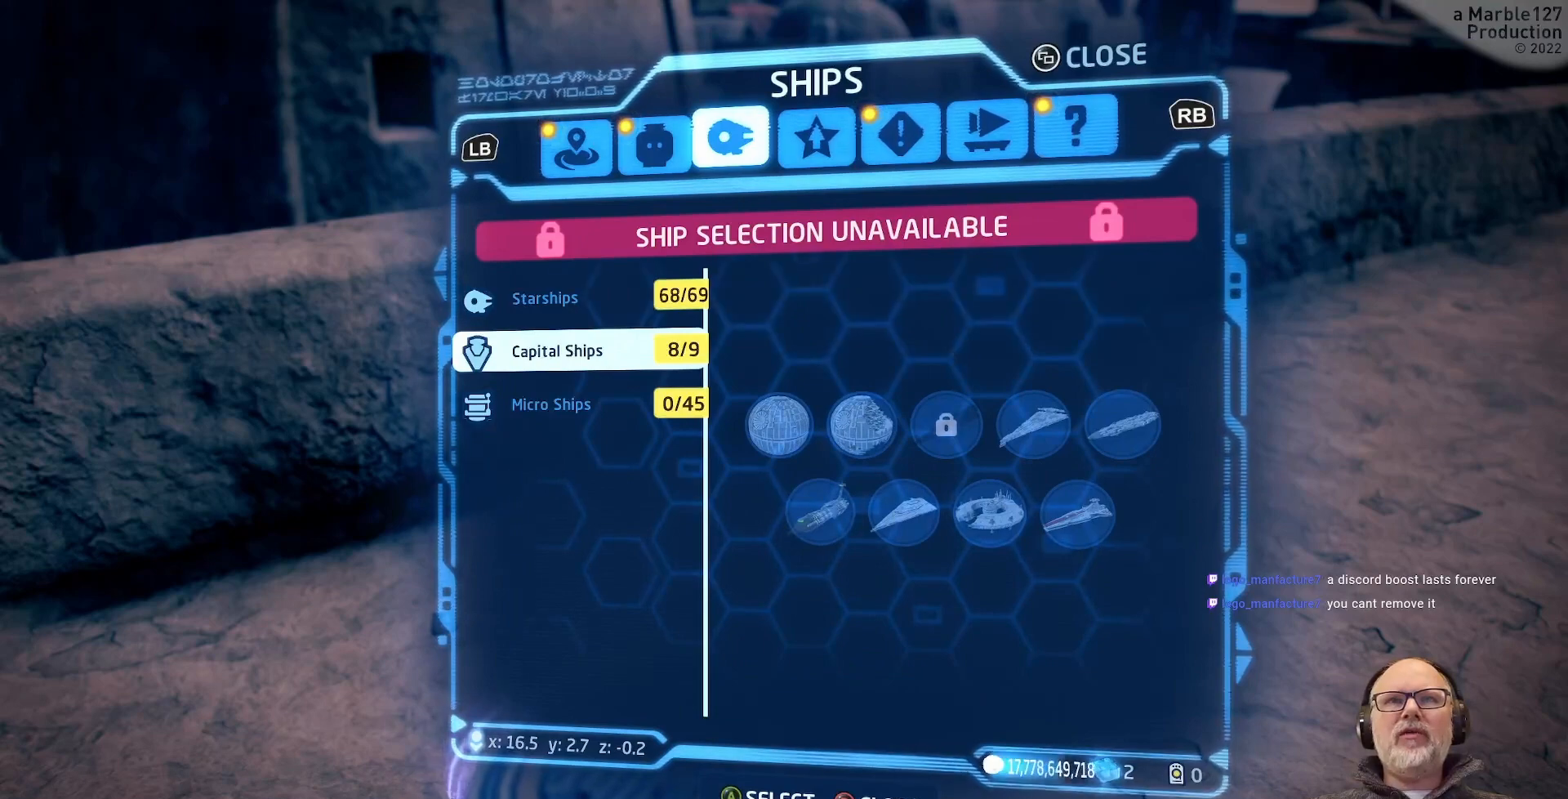
{"buttons": [], "left_stick": "center", "right_stick": "center", "events": [[267, "left_stick", "up"], [433, "left_stick", "center"]]}